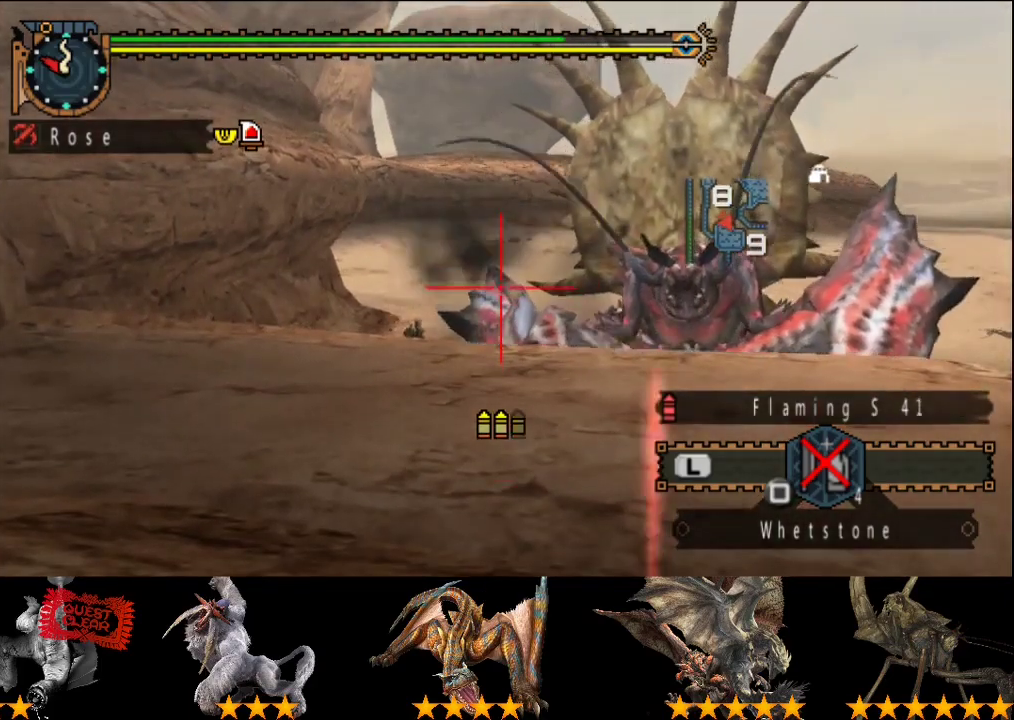
Gameplay with a controller (PlayStation layout); each line is a JSON object with the inputs held at the frame after it. "events" lists button and stick changes between this image and that frame as [ms after this image, input, new state], when the widget could be followed in between. This overlay highlights the sticks when they move; stick clicks (L3 R3) are not distinguishable. Not read: L1 L2 L3 R1 R2 R3.
{"buttons": [], "left_stick": "center", "right_stick": "center", "events": [[67, "CIRCLE", "down"], [133, "CIRCLE", "up"], [200, "CIRCLE", "down"], [300, "CIRCLE", "up"]]}
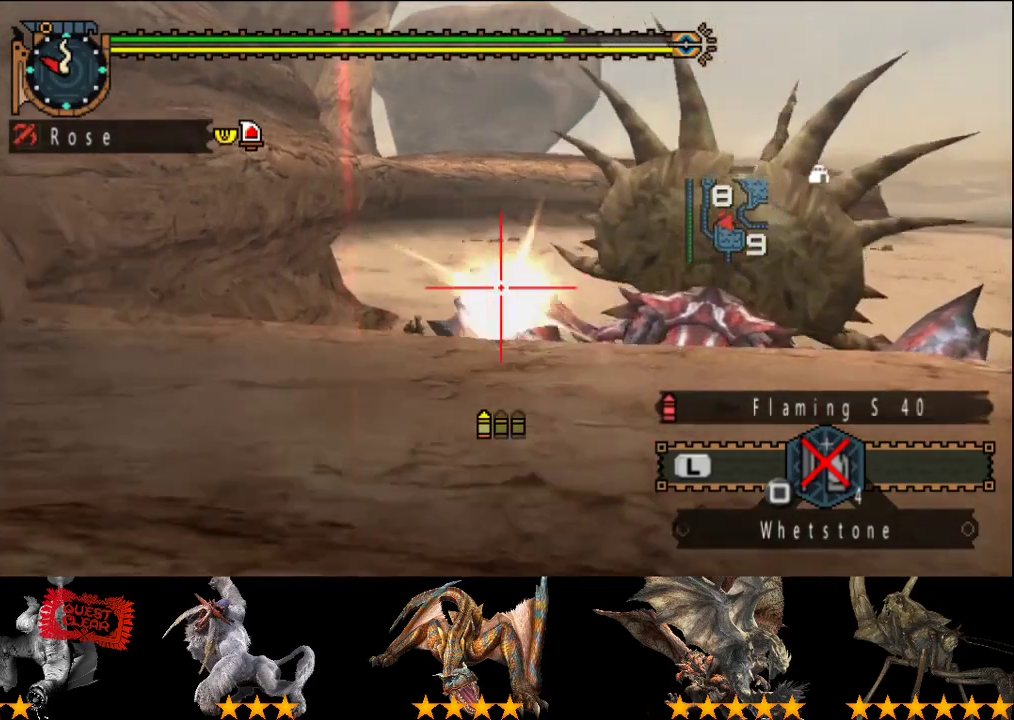
{"buttons": [], "left_stick": "center", "right_stick": "center", "events": [[233, "CIRCLE", "down"], [300, "CIRCLE", "up"], [400, "CIRCLE", "down"], [467, "CIRCLE", "up"]]}
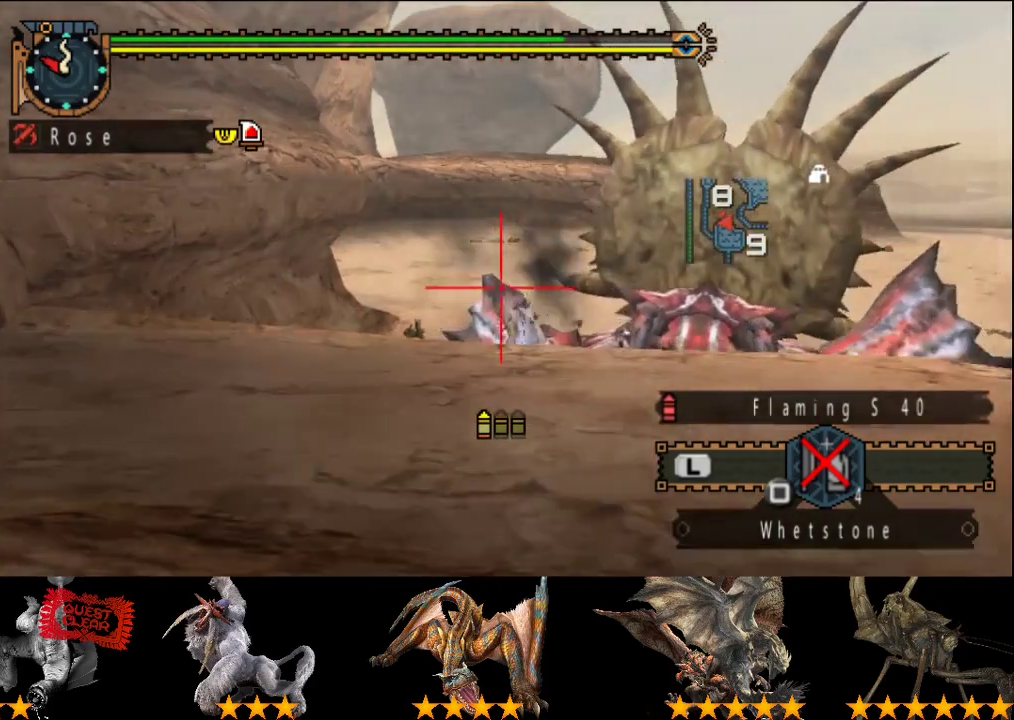
{"buttons": [], "left_stick": "center", "right_stick": "center", "events": [[50, "CIRCLE", "down"], [150, "CIRCLE", "up"], [350, "TRIANGLE", "down"], [483, "TRIANGLE", "up"]]}
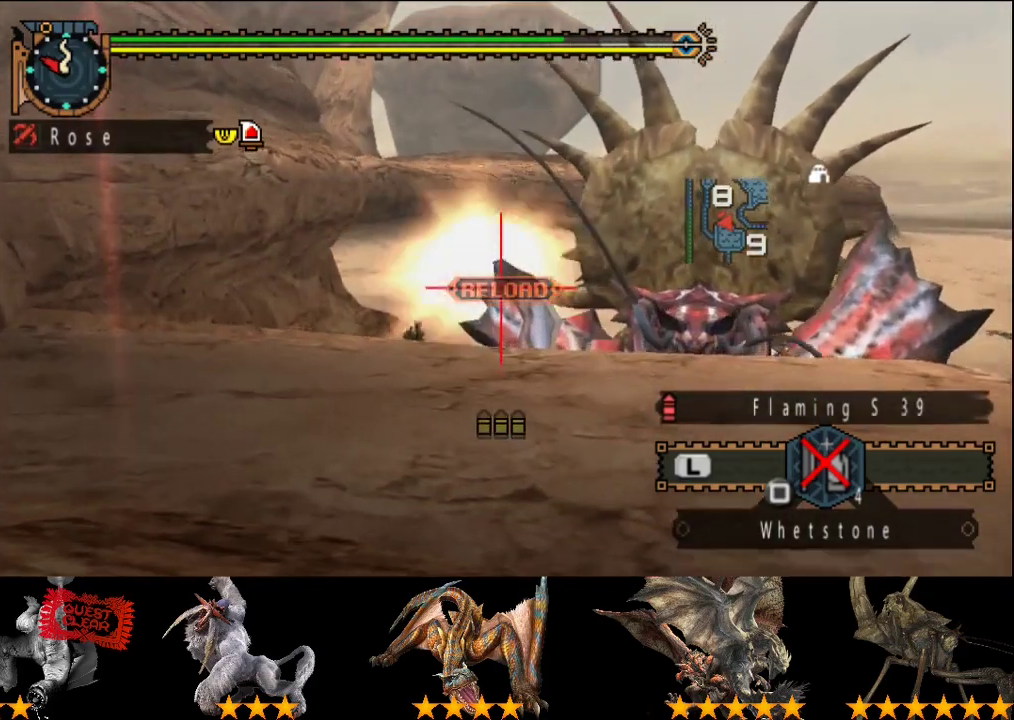
{"buttons": [], "left_stick": "center", "right_stick": "center", "events": [[150, "TRIANGLE", "down"], [217, "TRIANGLE", "up"], [383, "TRIANGLE", "down"], [483, "TRIANGLE", "up"]]}
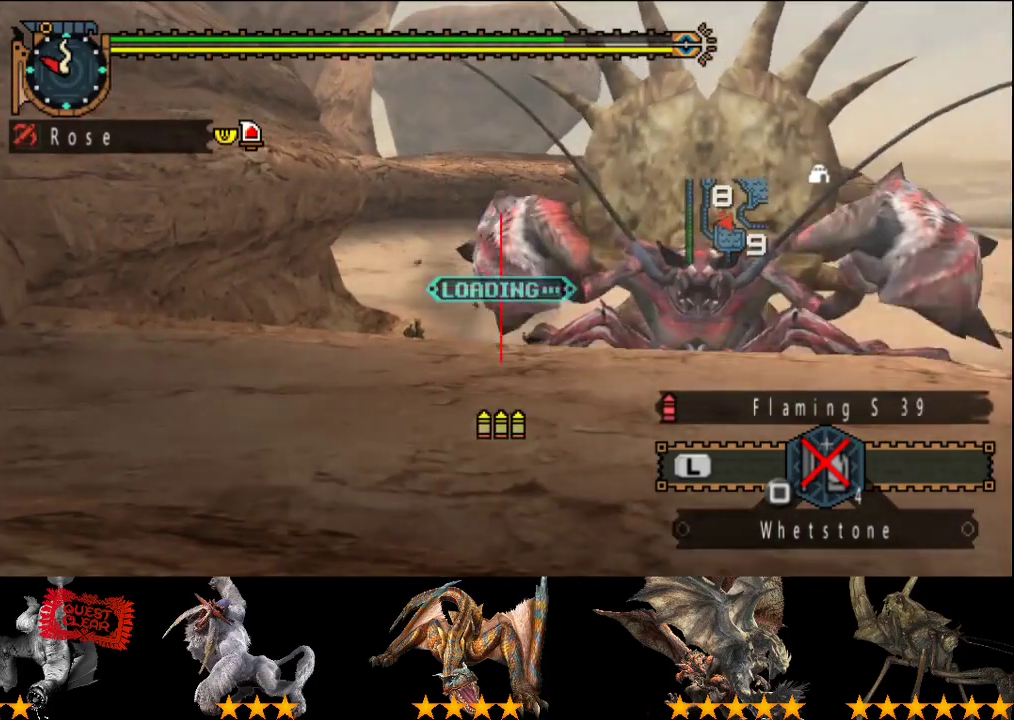
{"buttons": [], "left_stick": "center", "right_stick": "center", "events": [[50, "TRIANGLE", "down"], [150, "TRIANGLE", "up"]]}
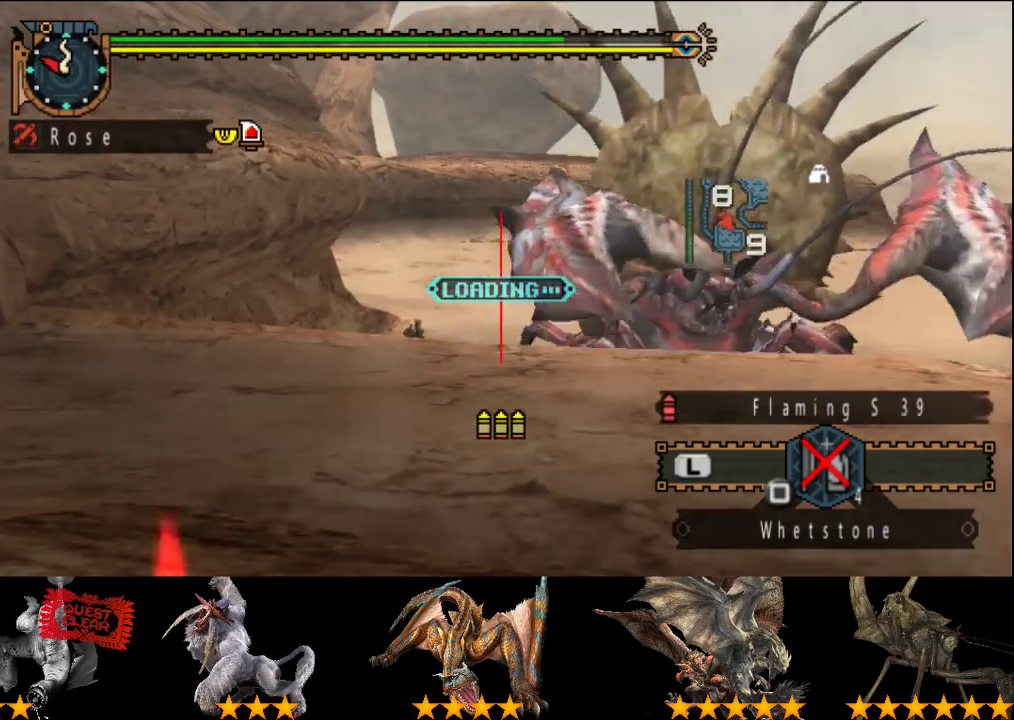
{"buttons": [], "left_stick": "left", "right_stick": "center", "events": [[17, "CIRCLE", "down"], [83, "CIRCLE", "up"], [250, "left_stick", "up-left"], [283, "CIRCLE", "down"], [400, "left_stick", "left"], [483, "CIRCLE", "up"]]}
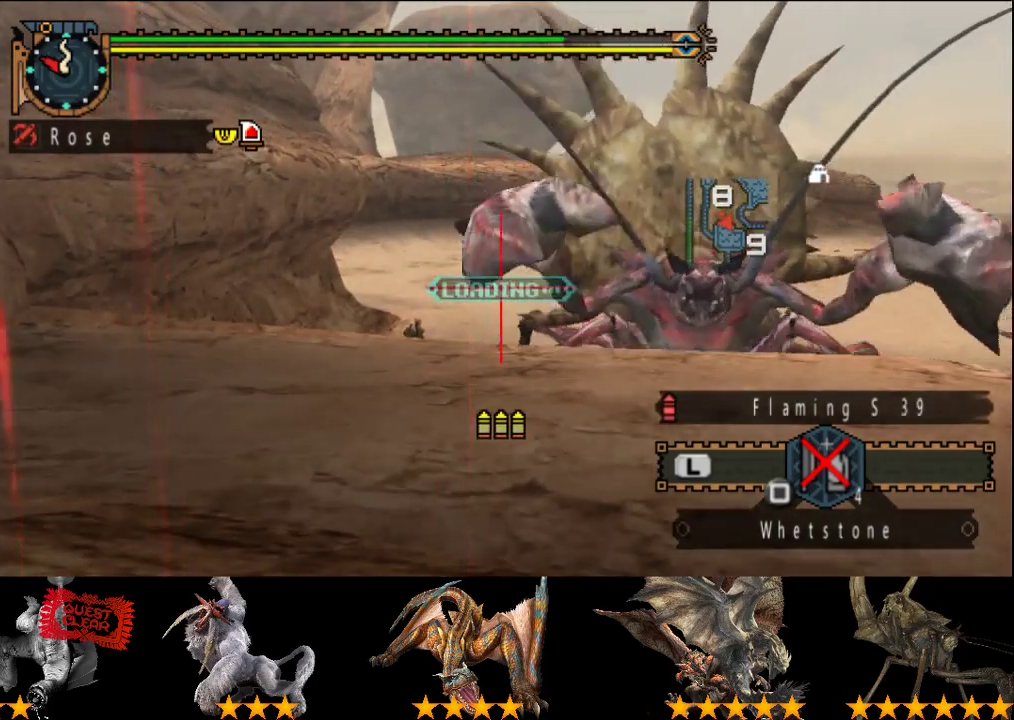
{"buttons": [], "left_stick": "center", "right_stick": "center", "events": [[450, "left_stick", "center"]]}
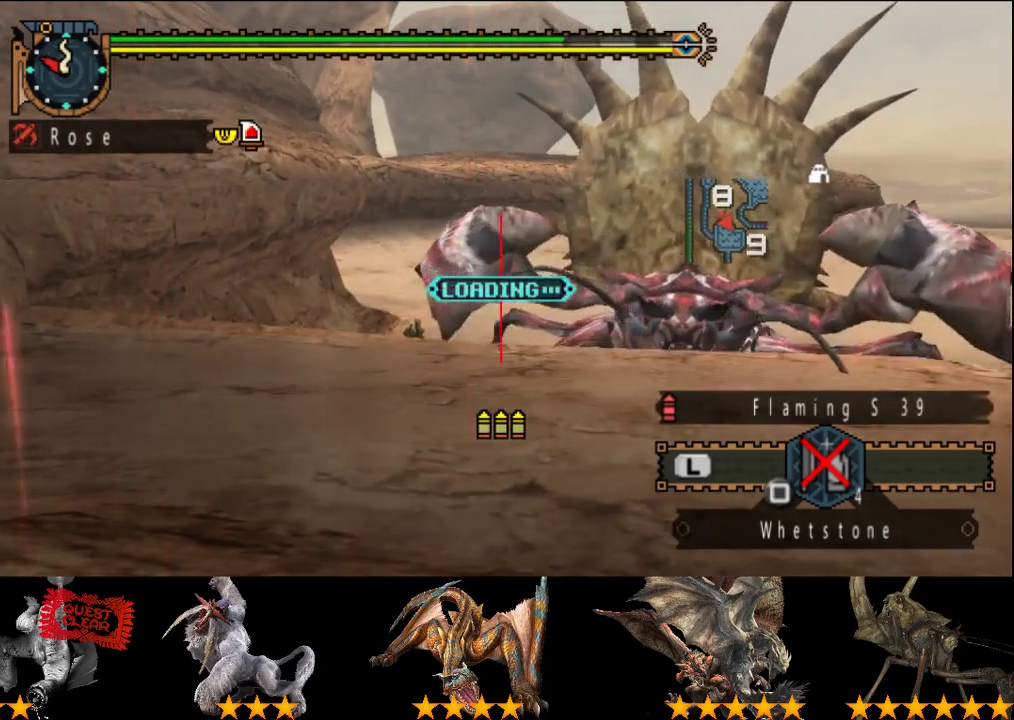
{"buttons": ["CIRCLE"], "left_stick": "left", "right_stick": "center", "events": [[267, "left_stick", "left"], [500, "CIRCLE", "down"]]}
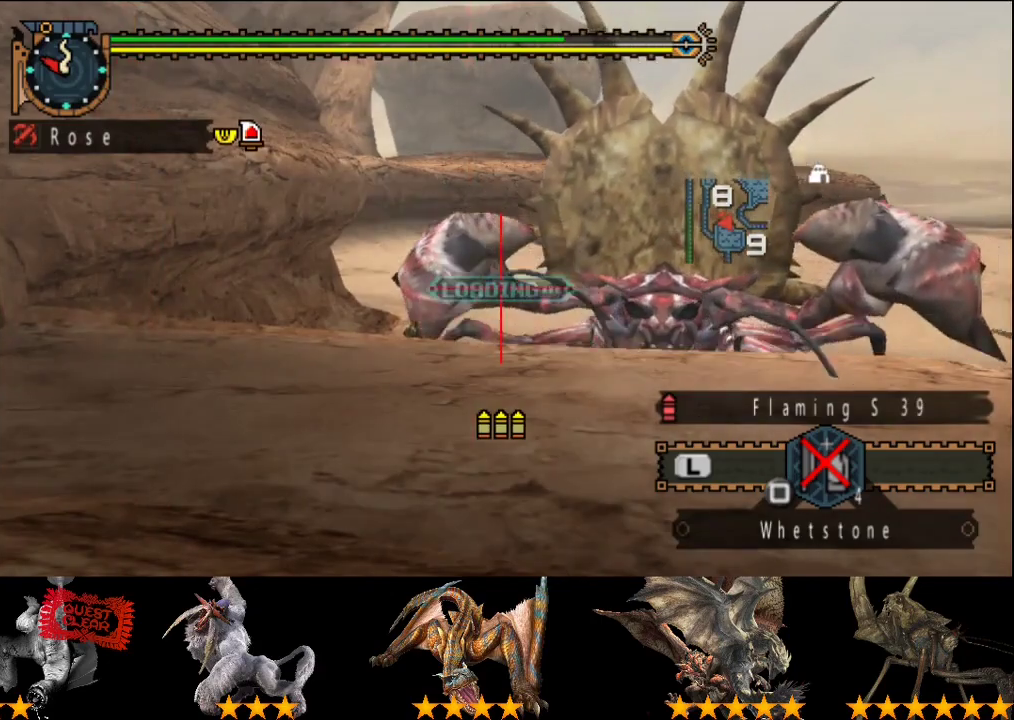
{"buttons": [], "left_stick": "center", "right_stick": "center", "events": [[133, "CIRCLE", "up"], [200, "CIRCLE", "down"], [300, "CIRCLE", "up"], [367, "CIRCLE", "down"], [400, "left_stick", "center"], [467, "CIRCLE", "up"]]}
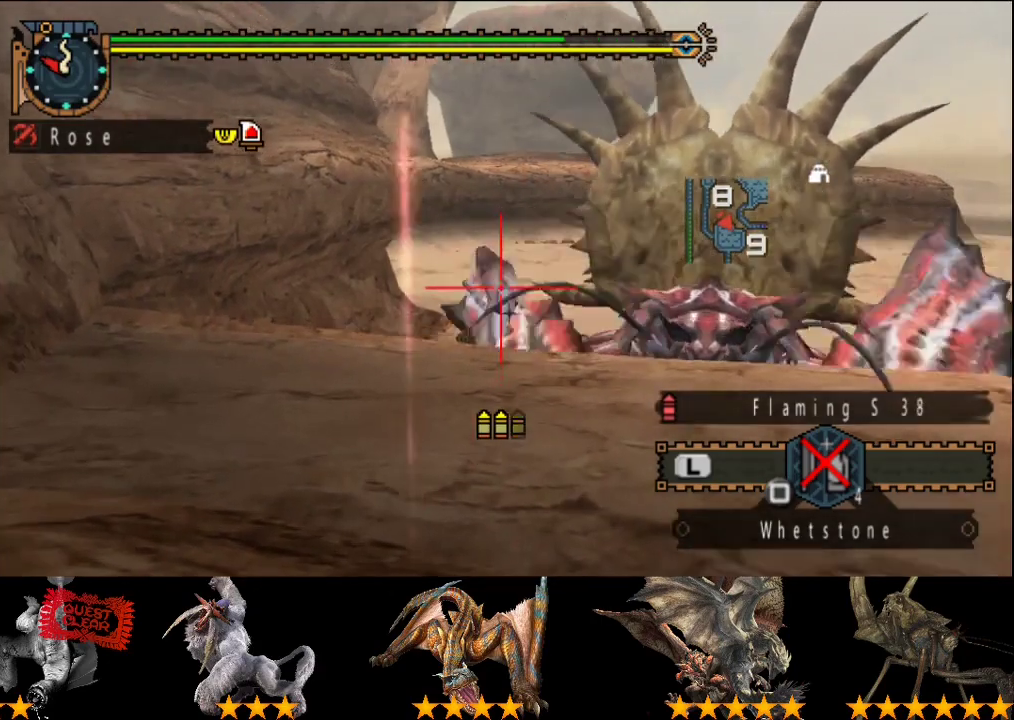
{"buttons": ["CIRCLE"], "left_stick": "down", "right_stick": "center", "events": [[33, "CIRCLE", "down"], [133, "CIRCLE", "up"], [233, "CIRCLE", "down"], [283, "CIRCLE", "up"], [350, "left_stick", "down"], [450, "CIRCLE", "down"]]}
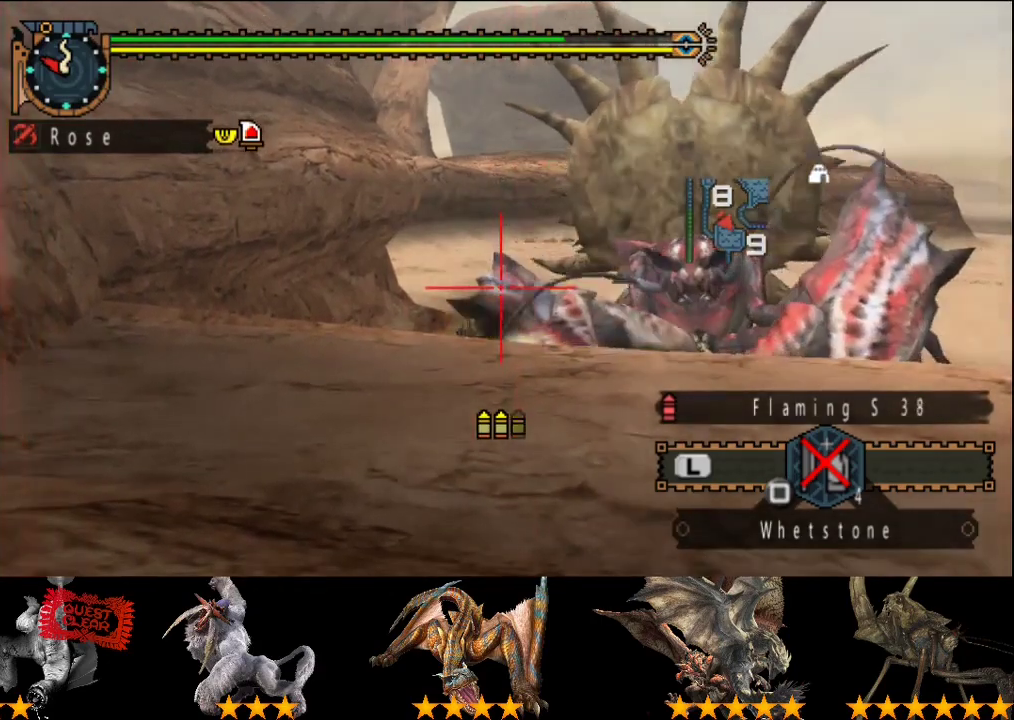
{"buttons": ["CIRCLE"], "left_stick": "center", "right_stick": "center", "events": [[17, "CIRCLE", "up"], [17, "left_stick", "center"], [117, "CIRCLE", "down"], [183, "CIRCLE", "up"], [250, "CIRCLE", "down"], [317, "CIRCLE", "up"], [417, "CIRCLE", "down"]]}
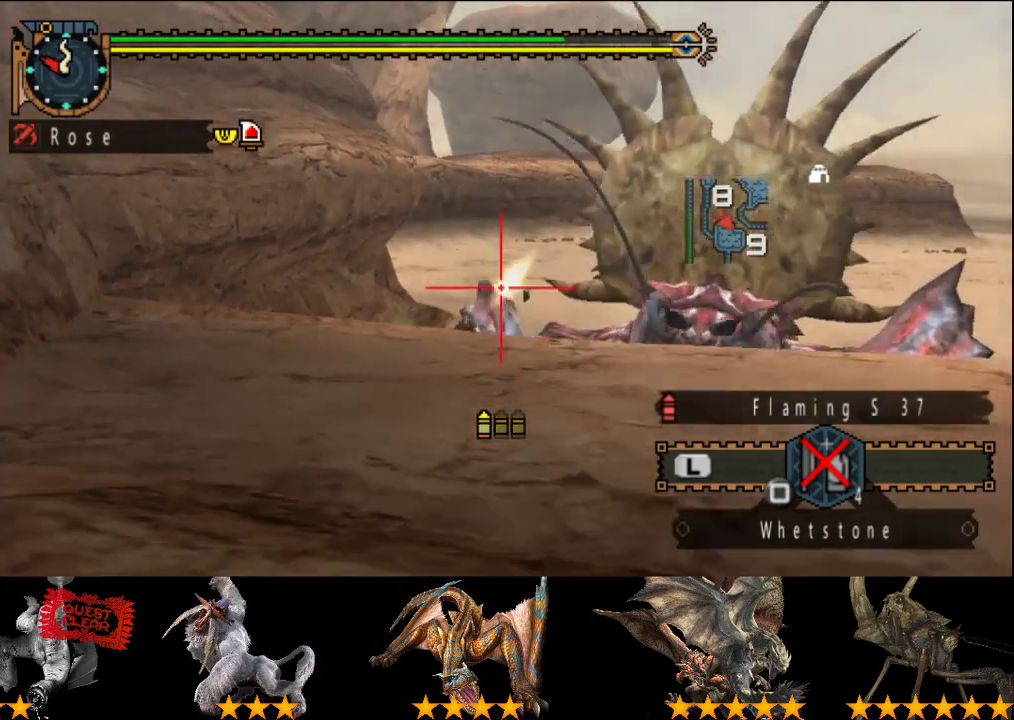
{"buttons": ["CIRCLE"], "left_stick": "center", "right_stick": "center", "events": [[17, "CIRCLE", "up"], [83, "CIRCLE", "down"], [183, "CIRCLE", "up"], [283, "CIRCLE", "down"], [383, "CIRCLE", "up"], [450, "CIRCLE", "down"]]}
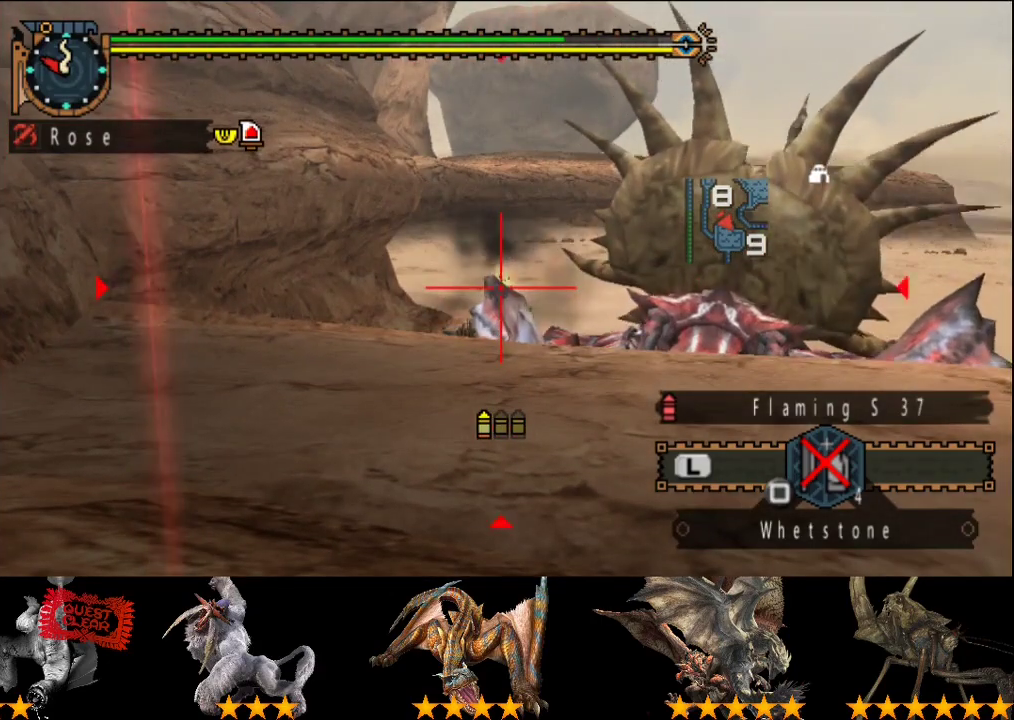
{"buttons": [], "left_stick": "center", "right_stick": "center", "events": [[50, "CIRCLE", "up"], [150, "CIRCLE", "down"], [200, "CIRCLE", "up"], [267, "CIRCLE", "down"], [400, "CIRCLE", "up"]]}
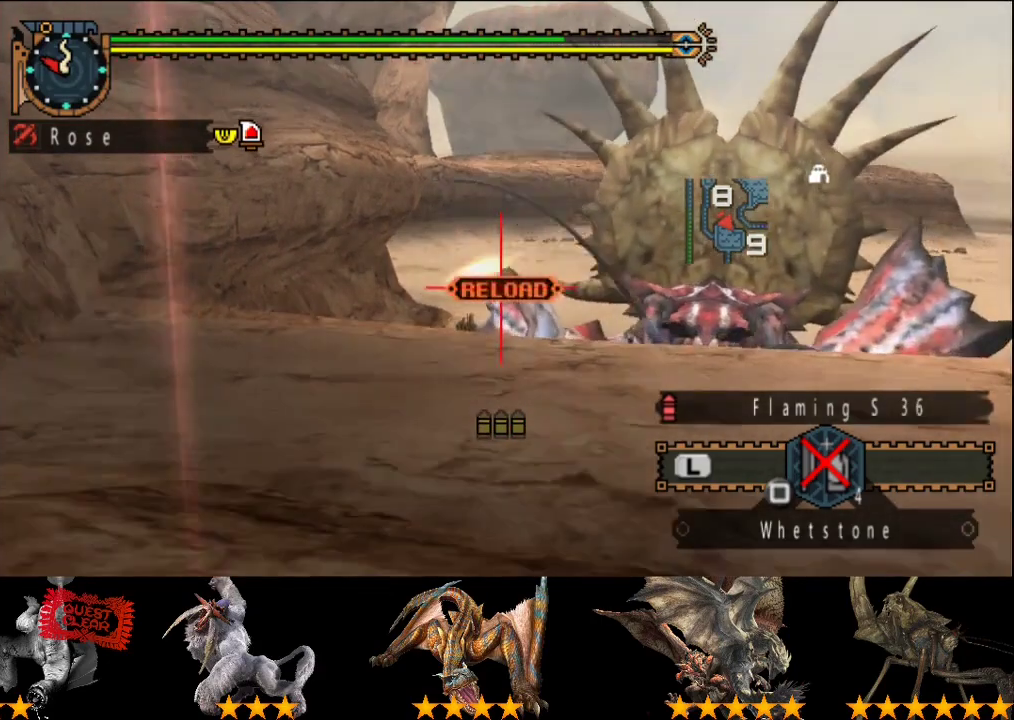
{"buttons": ["TRIANGLE"], "left_stick": "center", "right_stick": "center", "events": [[33, "TRIANGLE", "down"], [100, "TRIANGLE", "up"], [200, "TRIANGLE", "down"], [300, "TRIANGLE", "up"], [367, "TRIANGLE", "down"], [433, "TRIANGLE", "up"], [500, "TRIANGLE", "down"]]}
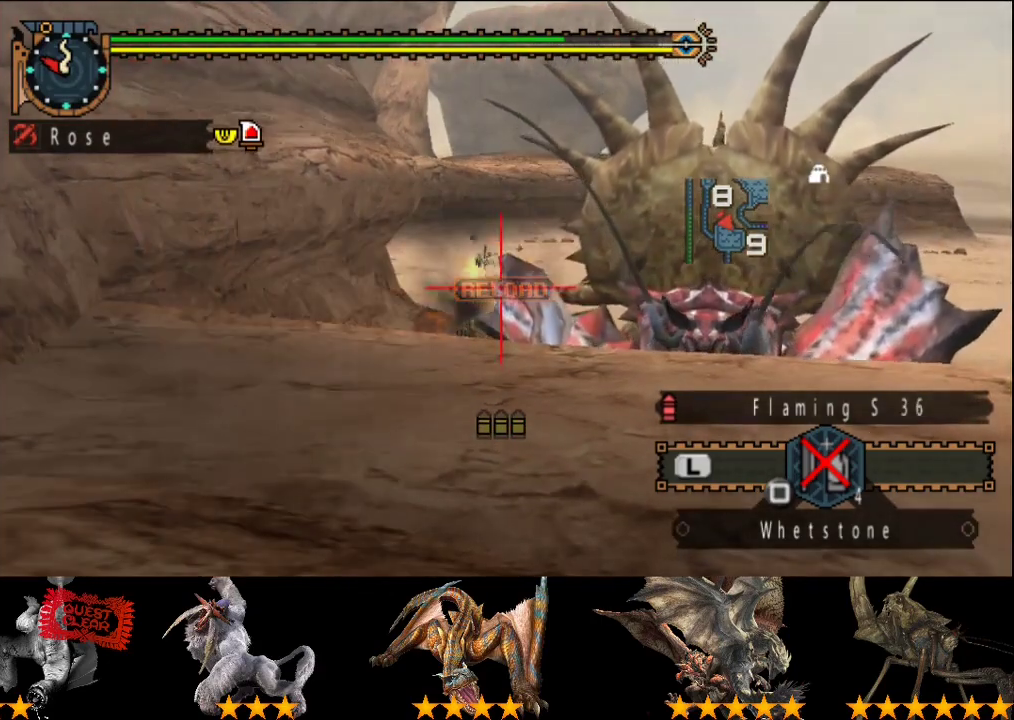
{"buttons": [], "left_stick": "center", "right_stick": "center", "events": [[100, "TRIANGLE", "up"], [167, "TRIANGLE", "down"], [267, "TRIANGLE", "up"]]}
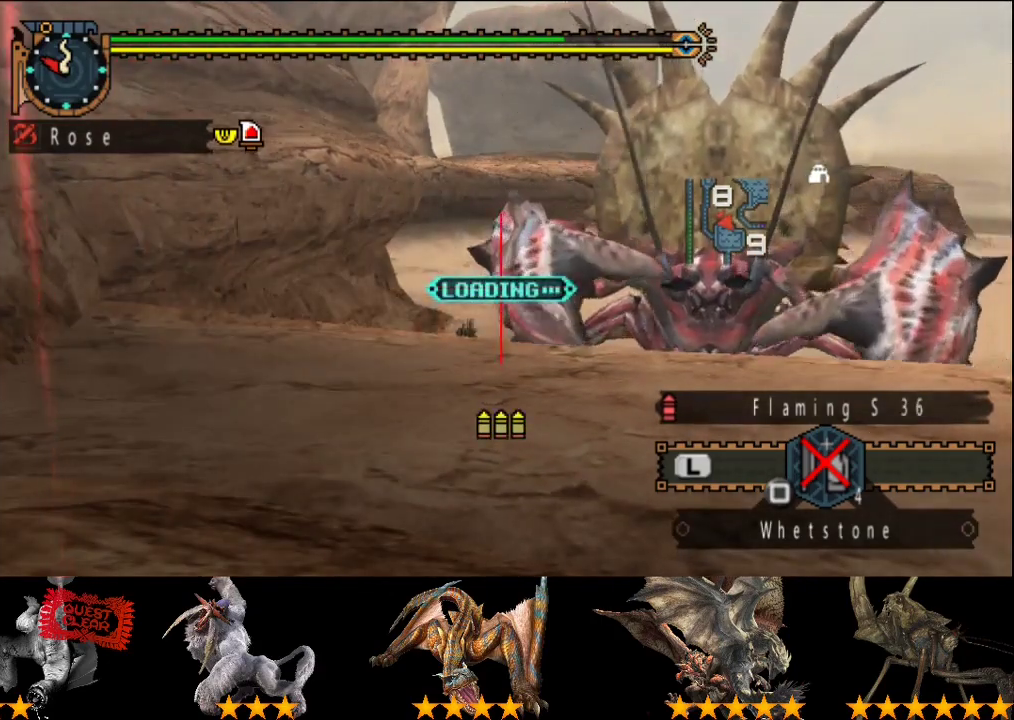
{"buttons": [], "left_stick": "center", "right_stick": "center", "events": [[67, "CIRCLE", "down"], [167, "CIRCLE", "up"]]}
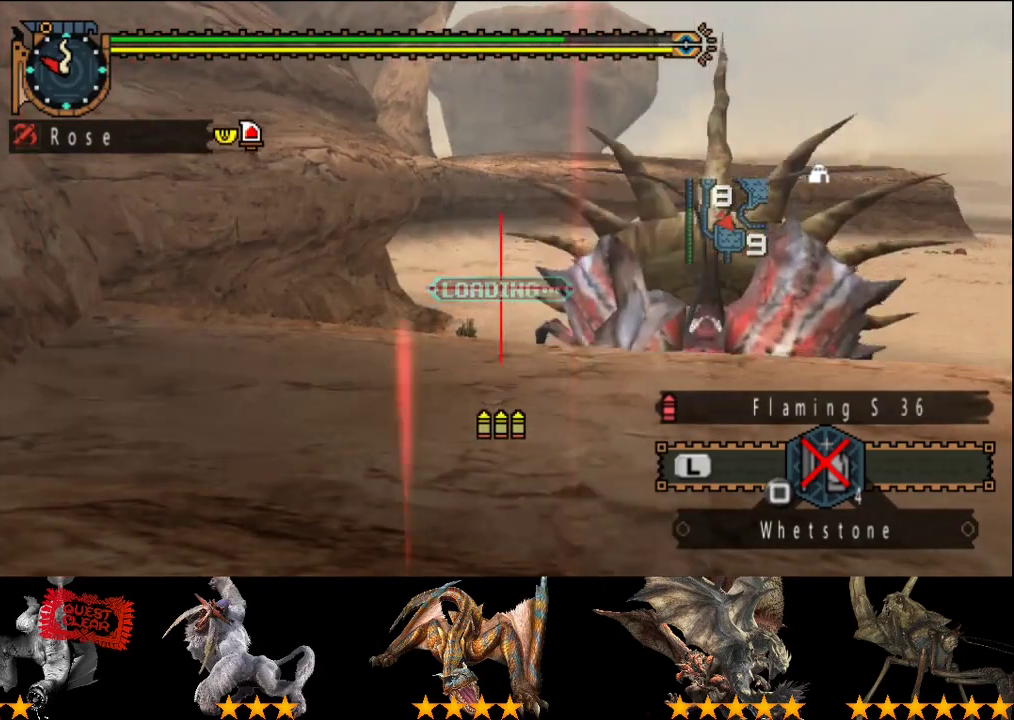
{"buttons": [], "left_stick": "right", "right_stick": "center", "events": [[200, "left_stick", "right"]]}
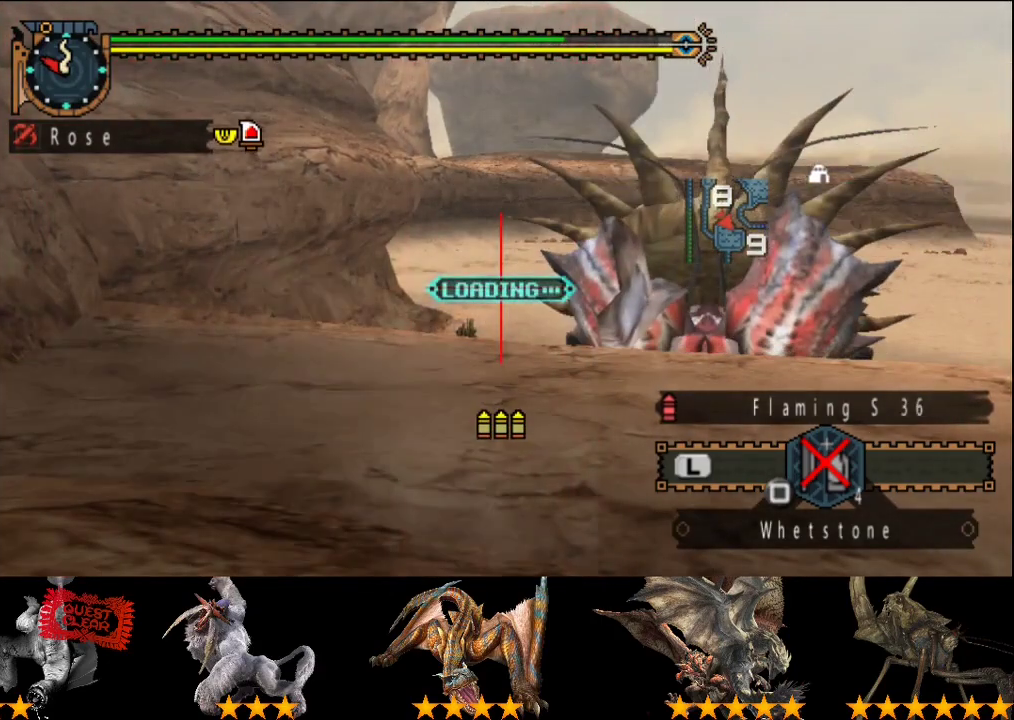
{"buttons": [], "left_stick": "right", "right_stick": "center", "events": []}
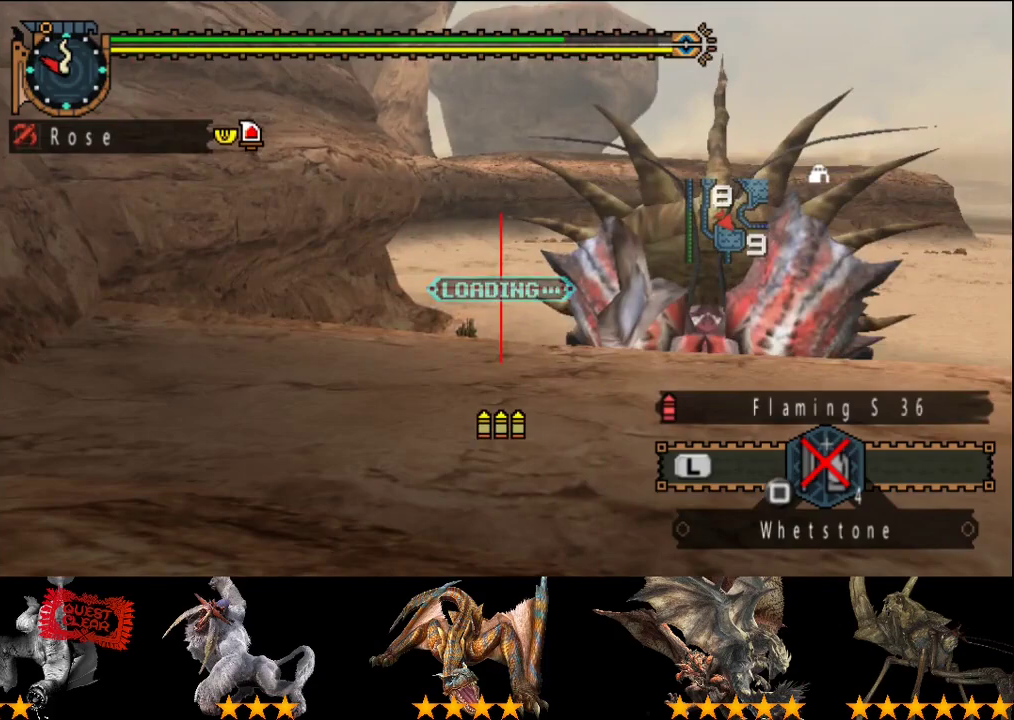
{"buttons": [], "left_stick": "right", "right_stick": "center", "events": [[283, "CIRCLE", "down"], [483, "CIRCLE", "up"]]}
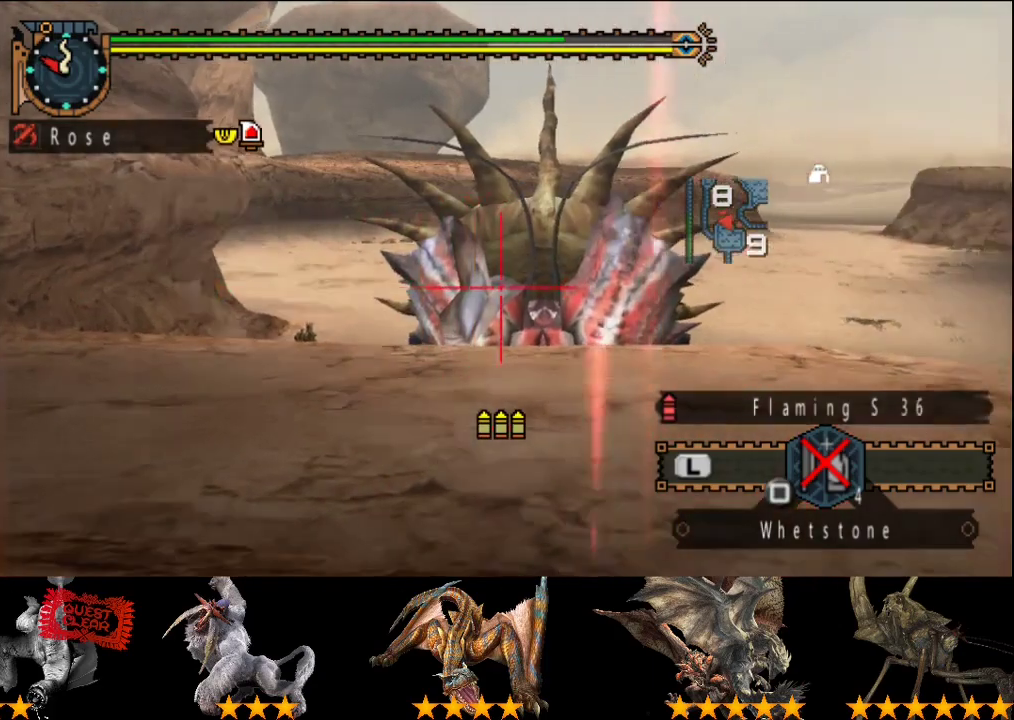
{"buttons": [], "left_stick": "center", "right_stick": "center", "events": [[50, "left_stick", "center"], [117, "CIRCLE", "down"], [217, "CIRCLE", "up"], [317, "CIRCLE", "down"], [417, "CIRCLE", "up"]]}
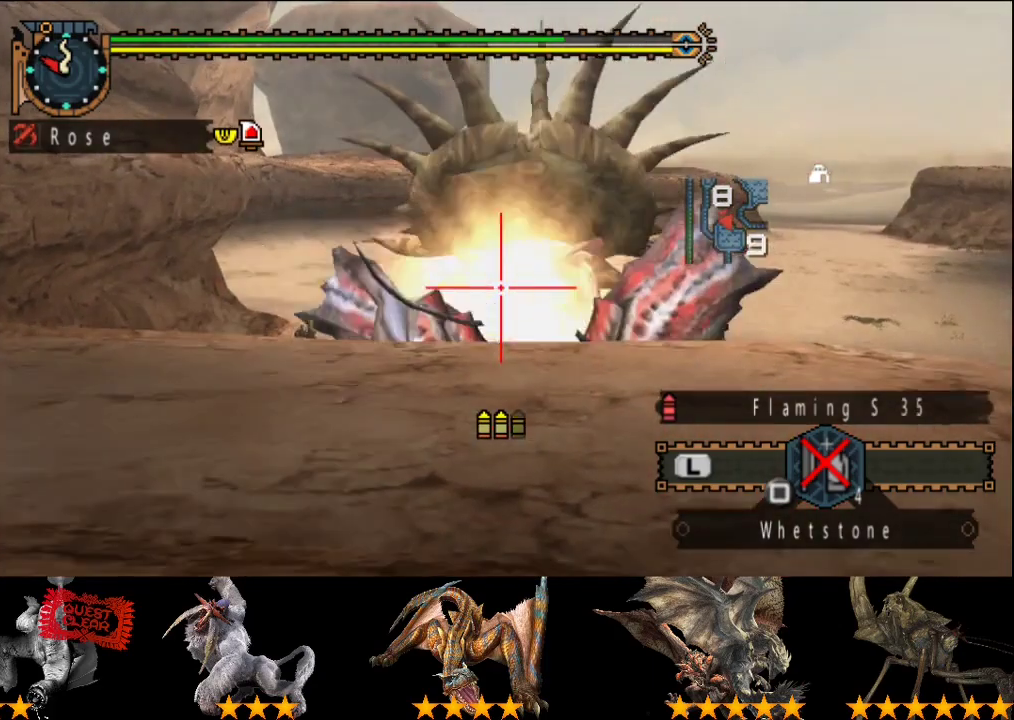
{"buttons": [], "left_stick": "left", "right_stick": "center", "events": [[200, "left_stick", "left"], [367, "CIRCLE", "down"], [467, "CIRCLE", "up"]]}
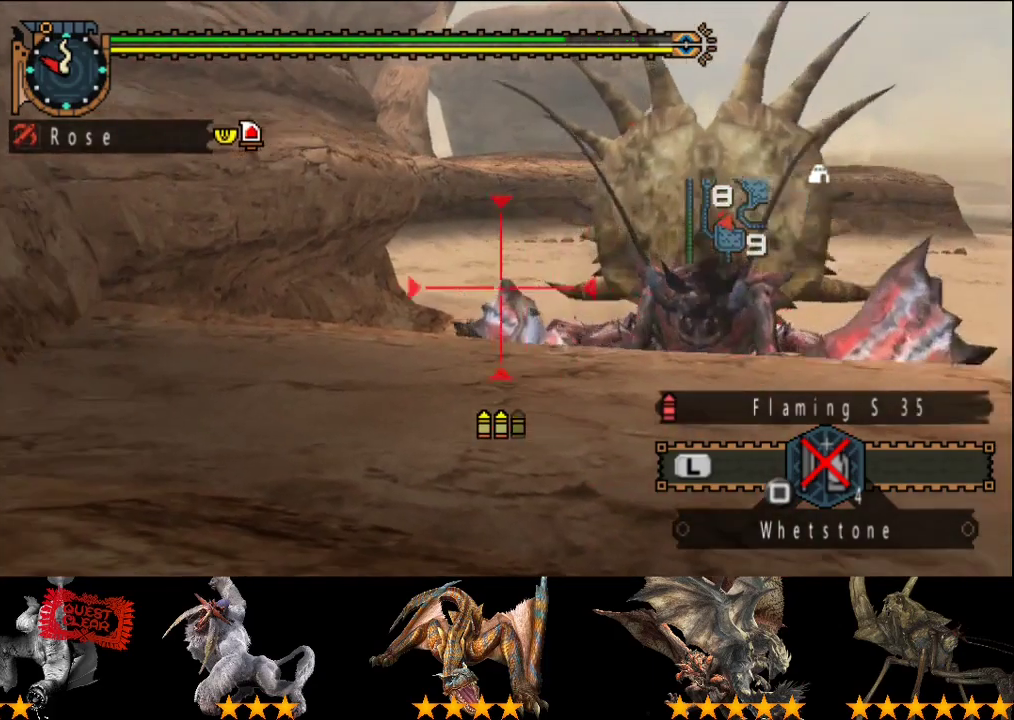
{"buttons": ["CIRCLE"], "left_stick": "center", "right_stick": "center", "events": [[67, "left_stick", "center"], [167, "CIRCLE", "down"], [267, "CIRCLE", "up"], [333, "CIRCLE", "down"], [433, "CIRCLE", "up"], [500, "CIRCLE", "down"]]}
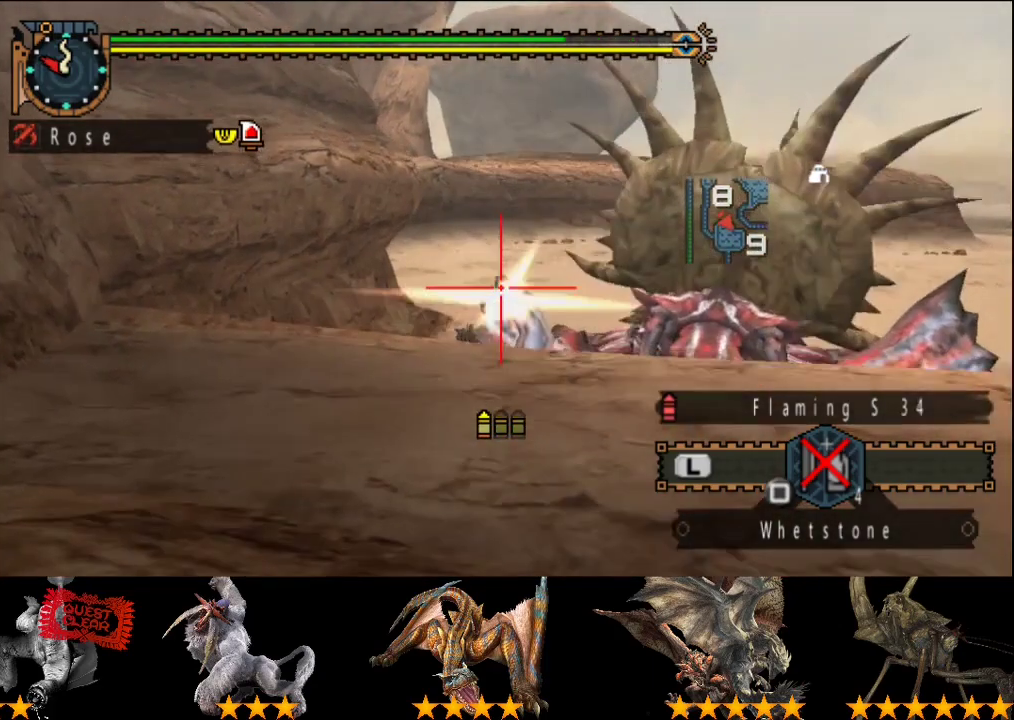
{"buttons": ["CIRCLE"], "left_stick": "center", "right_stick": "center", "events": [[100, "CIRCLE", "up"], [317, "CIRCLE", "down"], [350, "left_stick", "right"], [417, "CIRCLE", "up"], [483, "CIRCLE", "down"], [483, "left_stick", "center"]]}
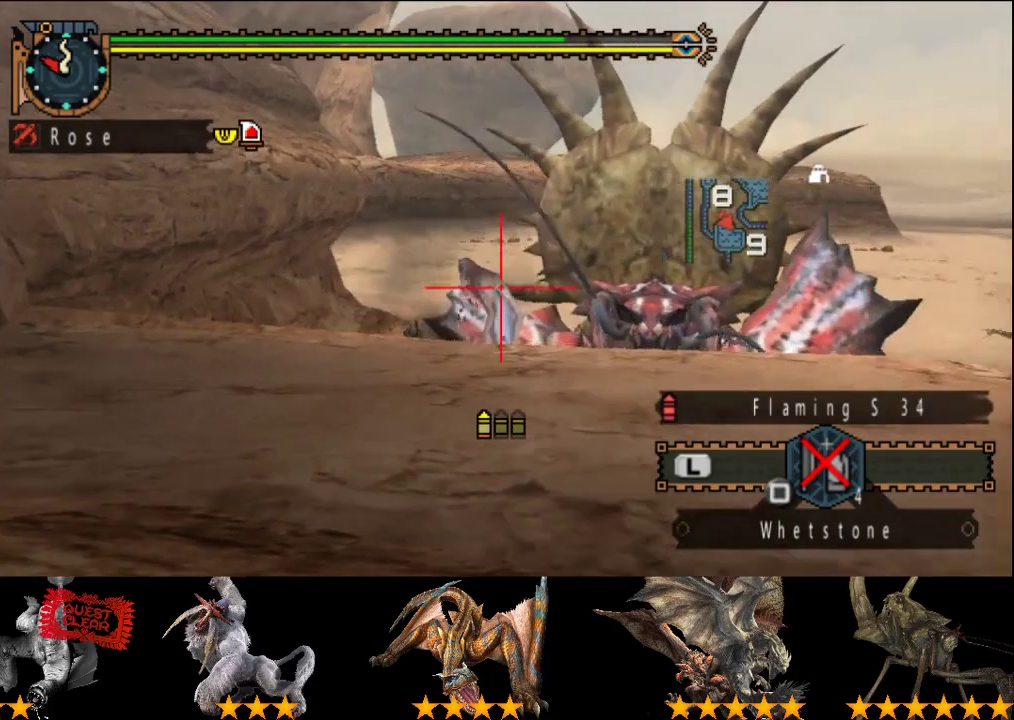
{"buttons": ["TRIANGLE"], "left_stick": "center", "right_stick": "center", "events": [[83, "CIRCLE", "up"], [150, "CIRCLE", "down"], [217, "CIRCLE", "up"], [350, "TRIANGLE", "down"], [417, "TRIANGLE", "up"], [483, "TRIANGLE", "down"]]}
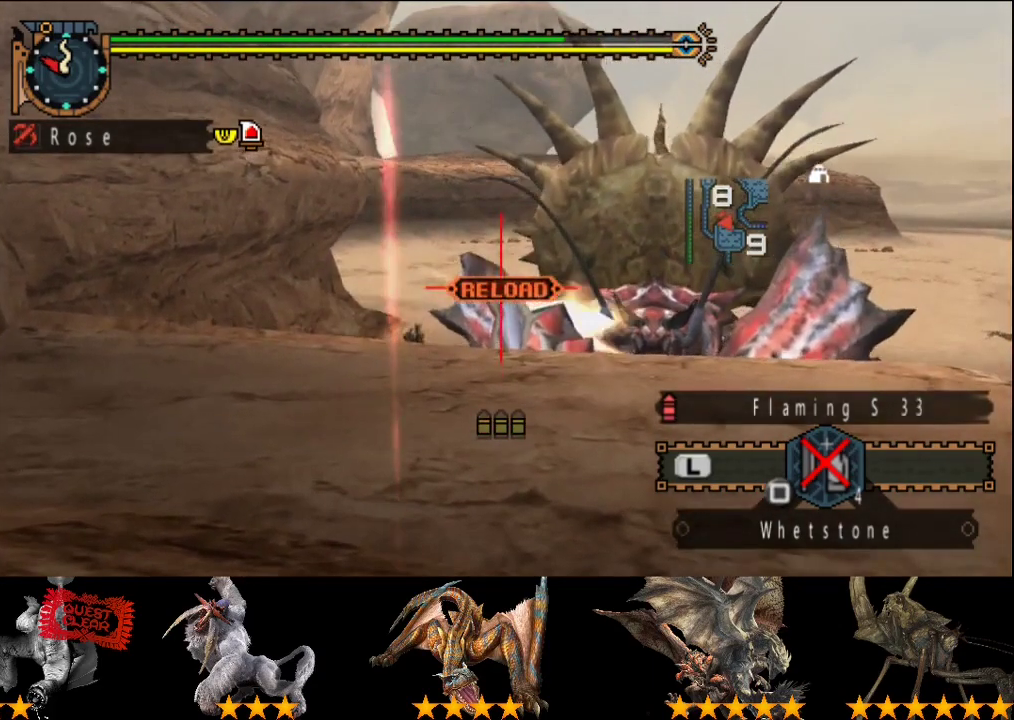
{"buttons": ["TRIANGLE"], "left_stick": "center", "right_stick": "center", "events": [[83, "TRIANGLE", "up"], [133, "TRIANGLE", "down"], [233, "TRIANGLE", "up"], [300, "TRIANGLE", "down"], [367, "TRIANGLE", "up"], [433, "TRIANGLE", "down"]]}